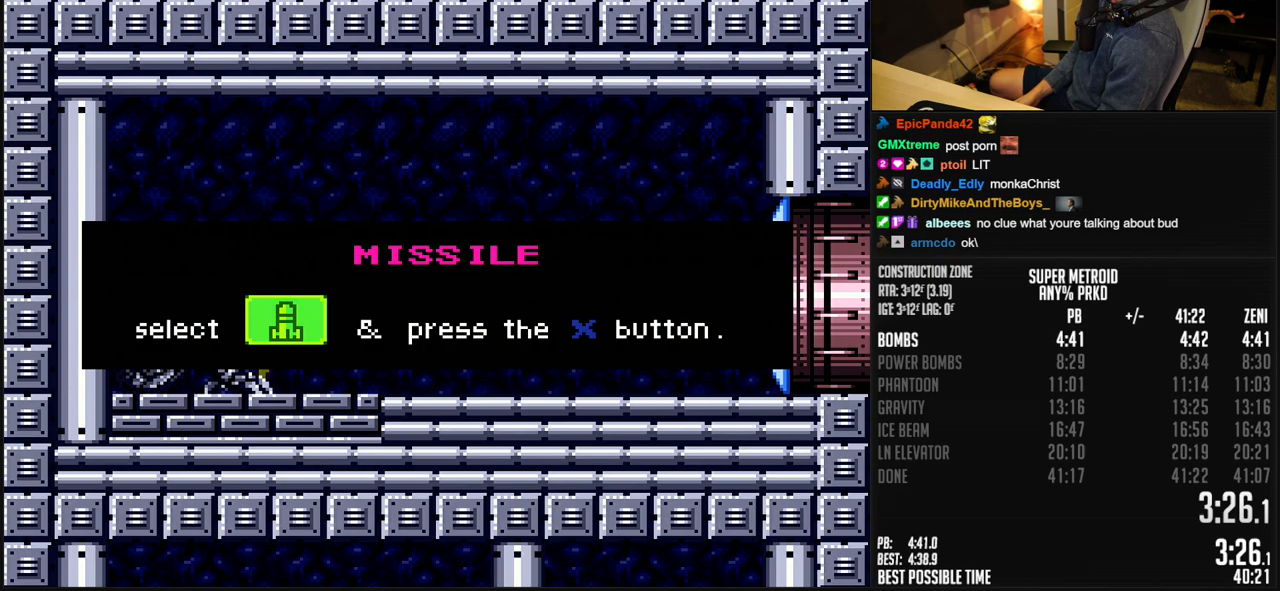
Gameplay with a controller (Nintendo layout); each line is a JSON object with the inputs held at the frame after it. "events" lists button and stick changes between this image and that frame as [ms after this image, input, new state], when the widget could be followed in between. Not read: L3 R3.
{"buttons": ["B", "DPAD_LEFT"], "events": []}
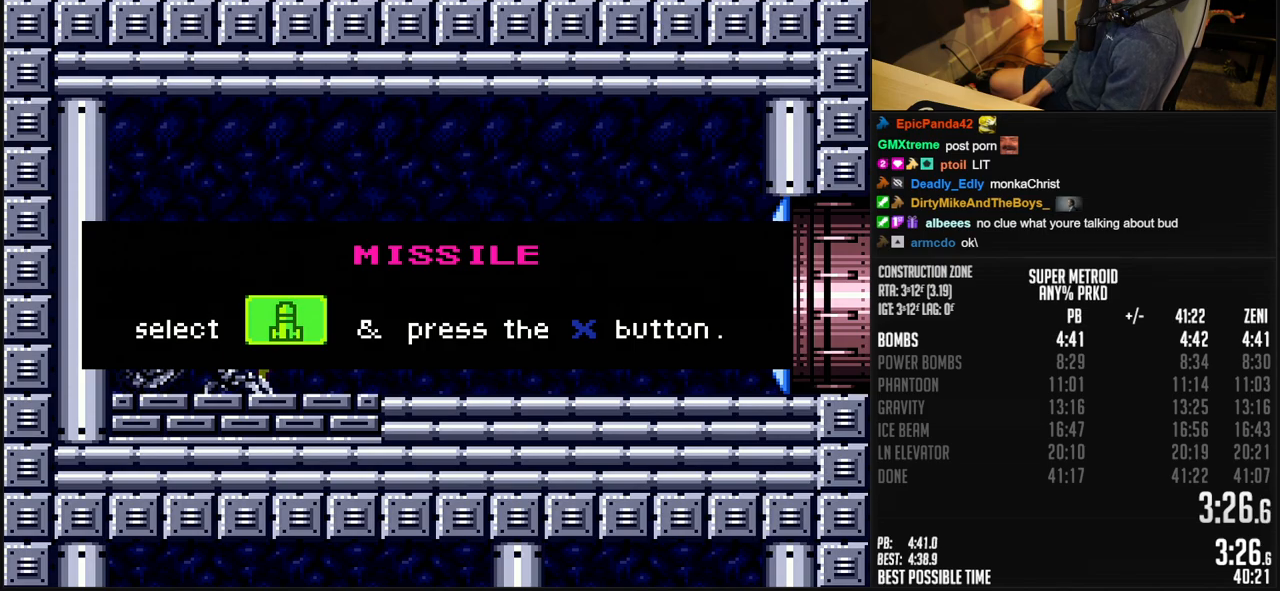
{"buttons": ["B", "DPAD_LEFT"], "events": []}
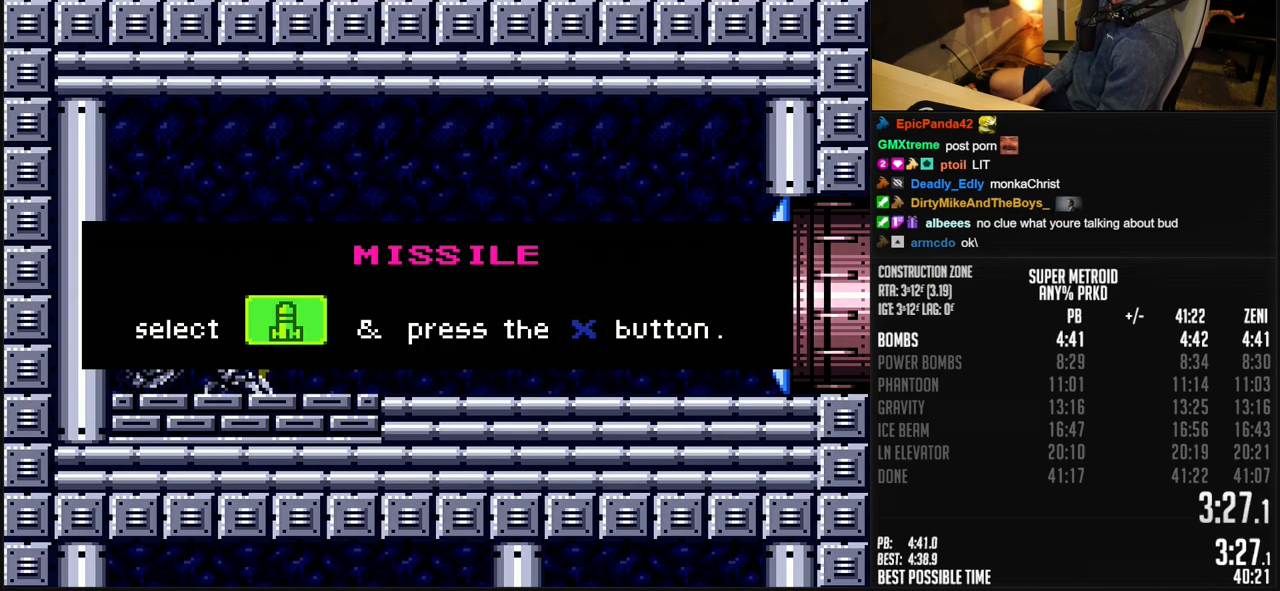
{"buttons": [], "events": [[350, "B", "up"], [350, "DPAD_LEFT", "up"]]}
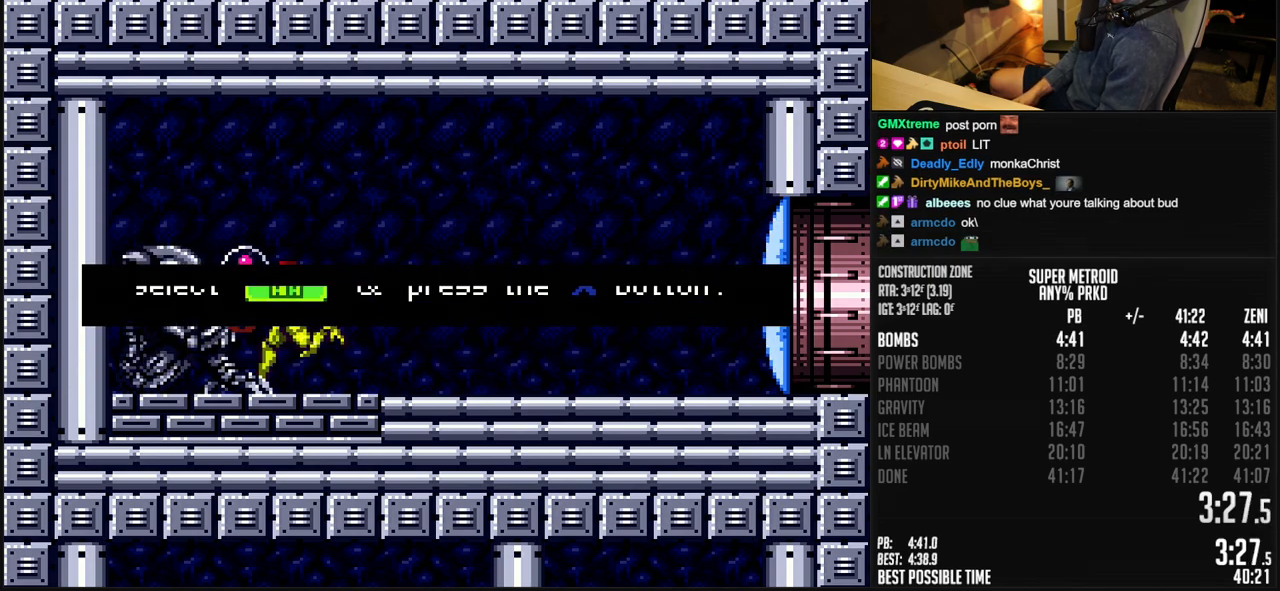
{"buttons": ["B", "X", "DPAD_RIGHT"], "events": [[183, "B", "down"], [183, "DPAD_RIGHT", "down"], [433, "X", "down"]]}
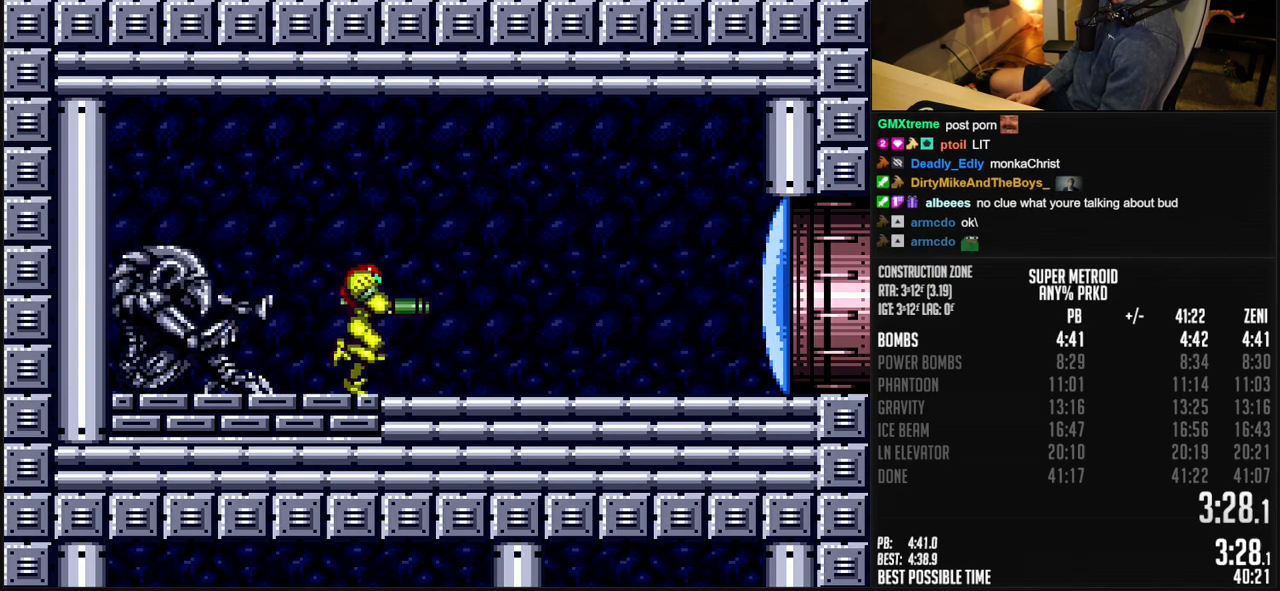
{"buttons": ["B", "DPAD_DOWN"], "events": [[33, "X", "up"], [150, "A", "down"], [200, "A", "up"], [233, "B", "up"], [300, "A", "down"], [300, "B", "down"], [300, "DPAD_DOWN", "down"], [300, "DPAD_RIGHT", "up"], [383, "DPAD_DOWN", "up"], [450, "DPAD_DOWN", "down"], [500, "A", "up"]]}
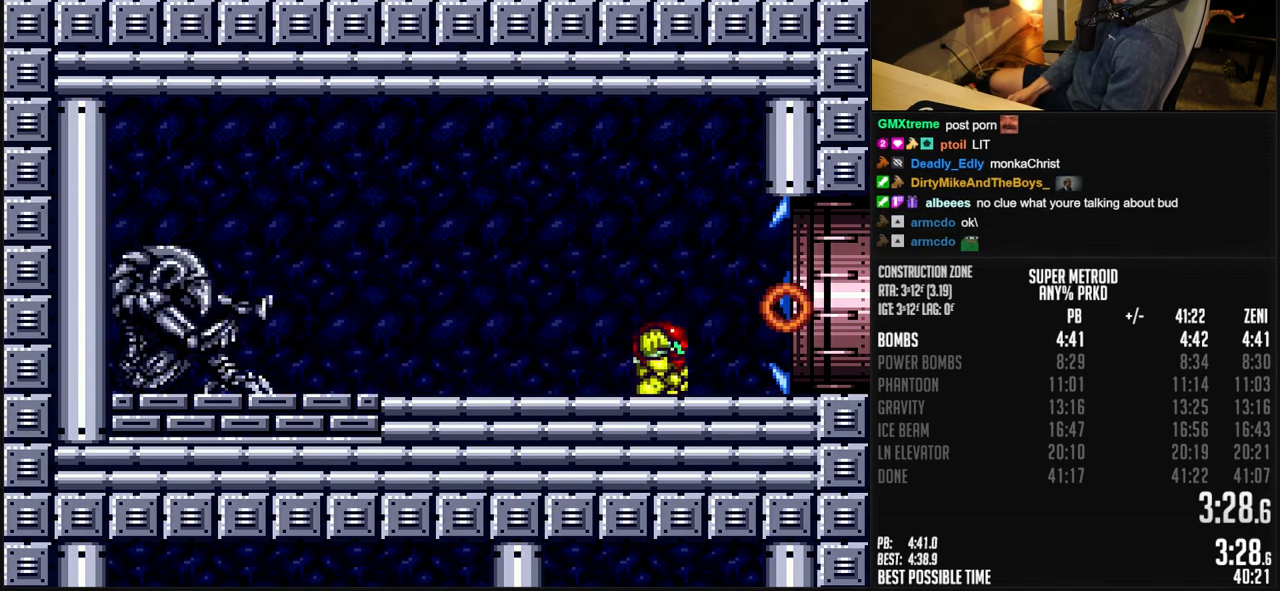
{"buttons": ["B", "DPAD_RIGHT"], "events": [[100, "DPAD_DOWN", "up"], [100, "DPAD_RIGHT", "down"], [117, "X", "down"], [200, "X", "up"]]}
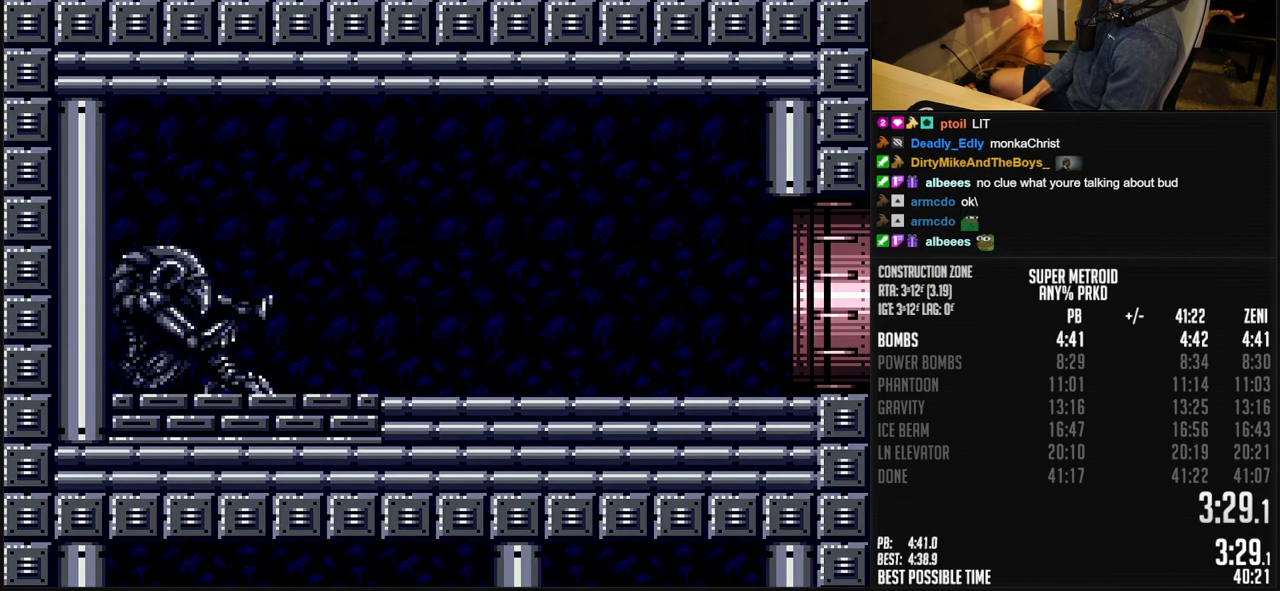
{"buttons": ["B", "DPAD_RIGHT"], "events": []}
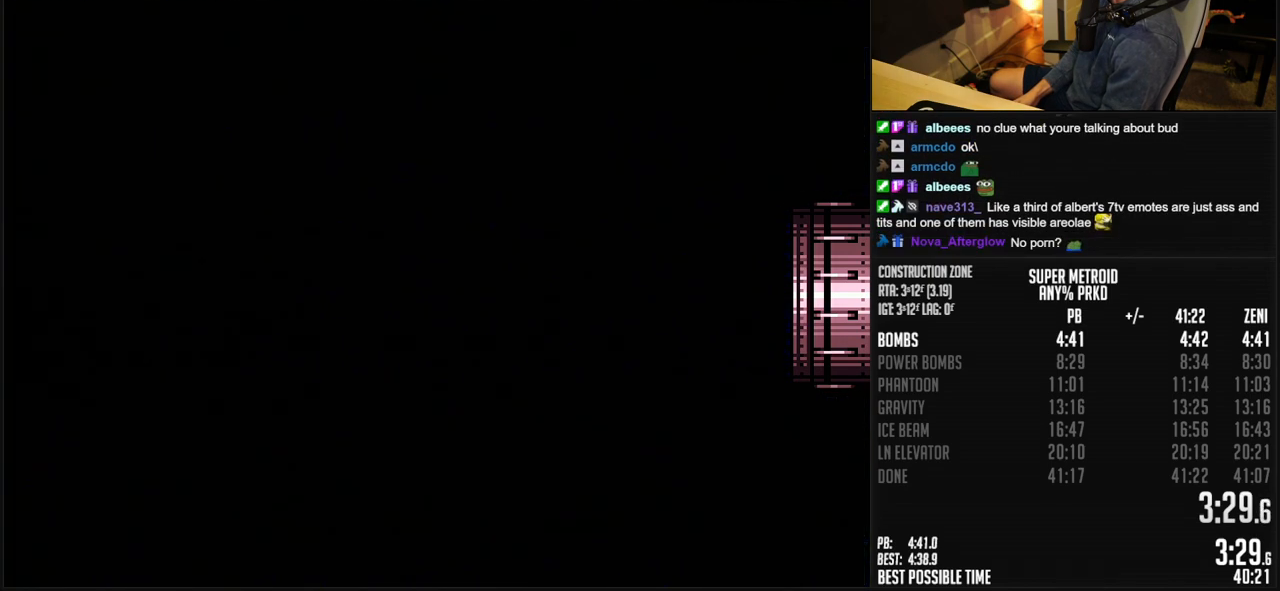
{"buttons": ["DPAD_RIGHT"], "events": [[450, "B", "up"]]}
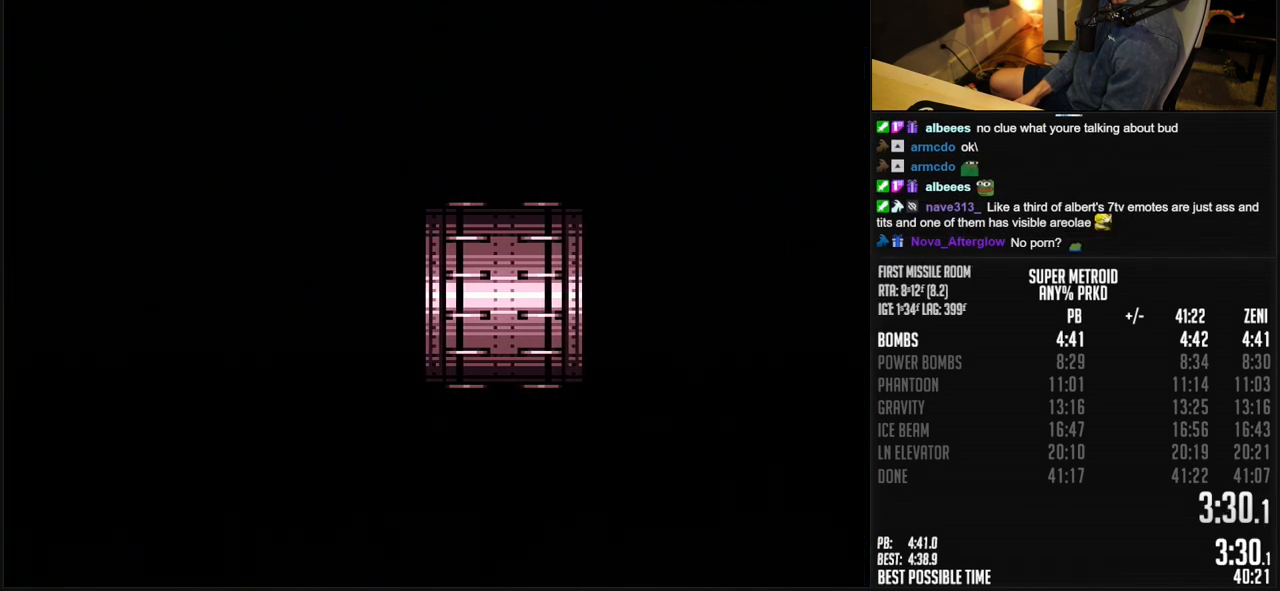
{"buttons": ["B"], "events": [[150, "B", "down"], [300, "DPAD_RIGHT", "up"]]}
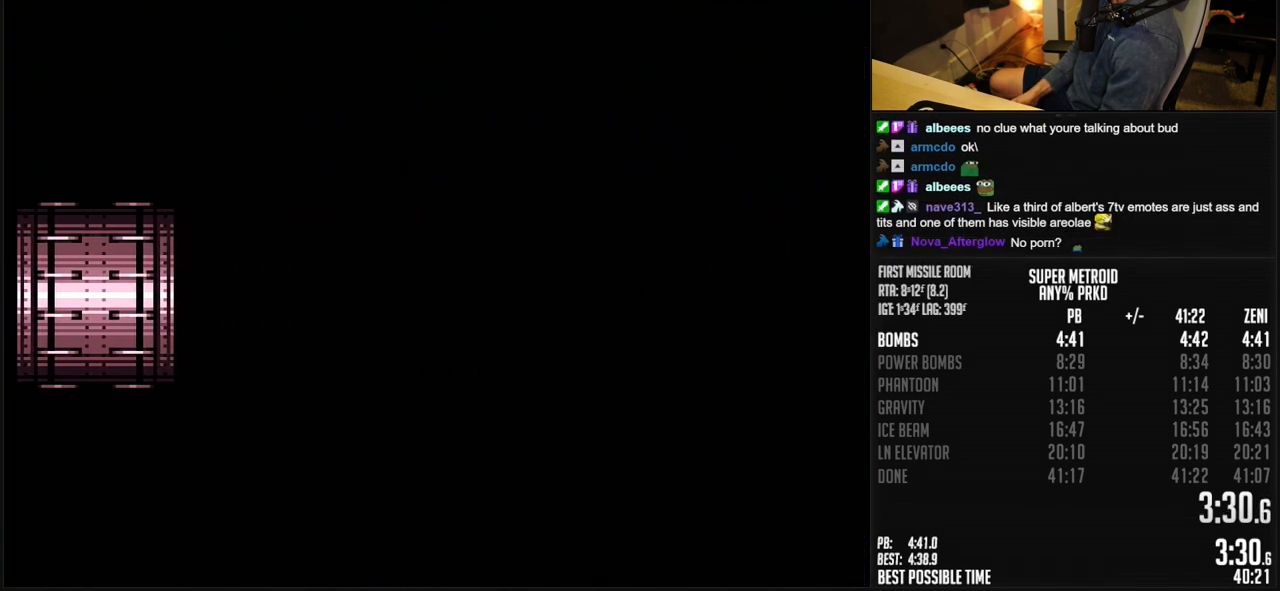
{"buttons": ["B", "DPAD_RIGHT"], "events": [[50, "DPAD_RIGHT", "down"], [133, "DPAD_RIGHT", "up"], [300, "DPAD_RIGHT", "down"], [350, "DPAD_RIGHT", "up"], [450, "DPAD_RIGHT", "down"]]}
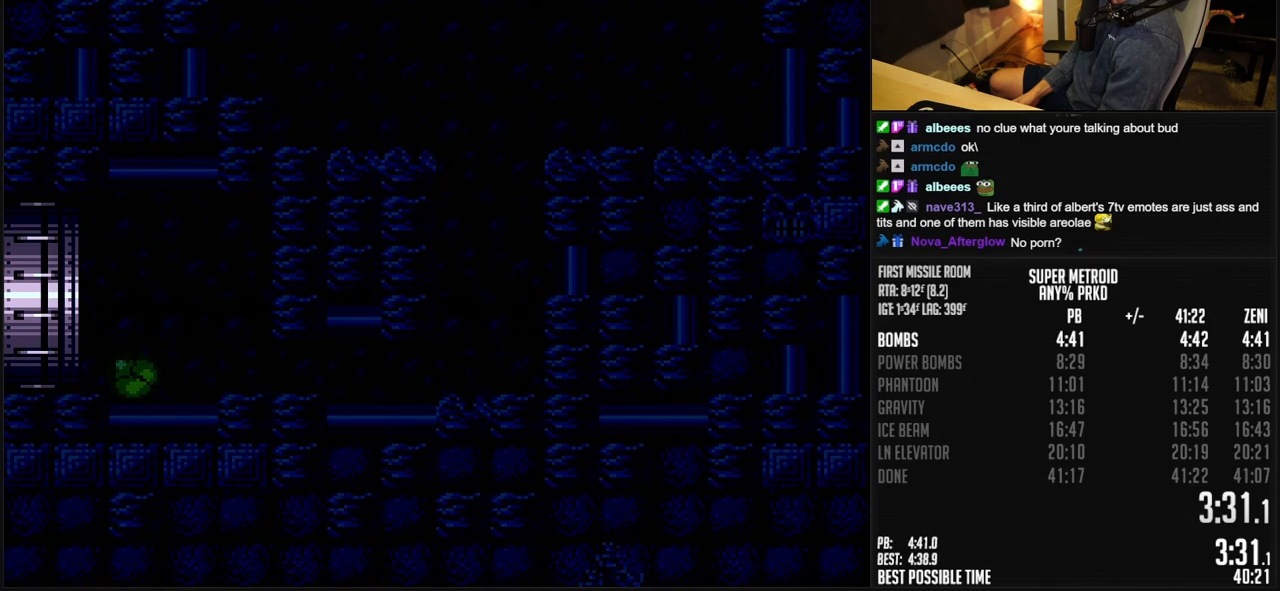
{"buttons": ["B", "R1", "DPAD_RIGHT"], "events": [[50, "DPAD_RIGHT", "up"], [150, "DPAD_RIGHT", "down"], [300, "R1", "down"]]}
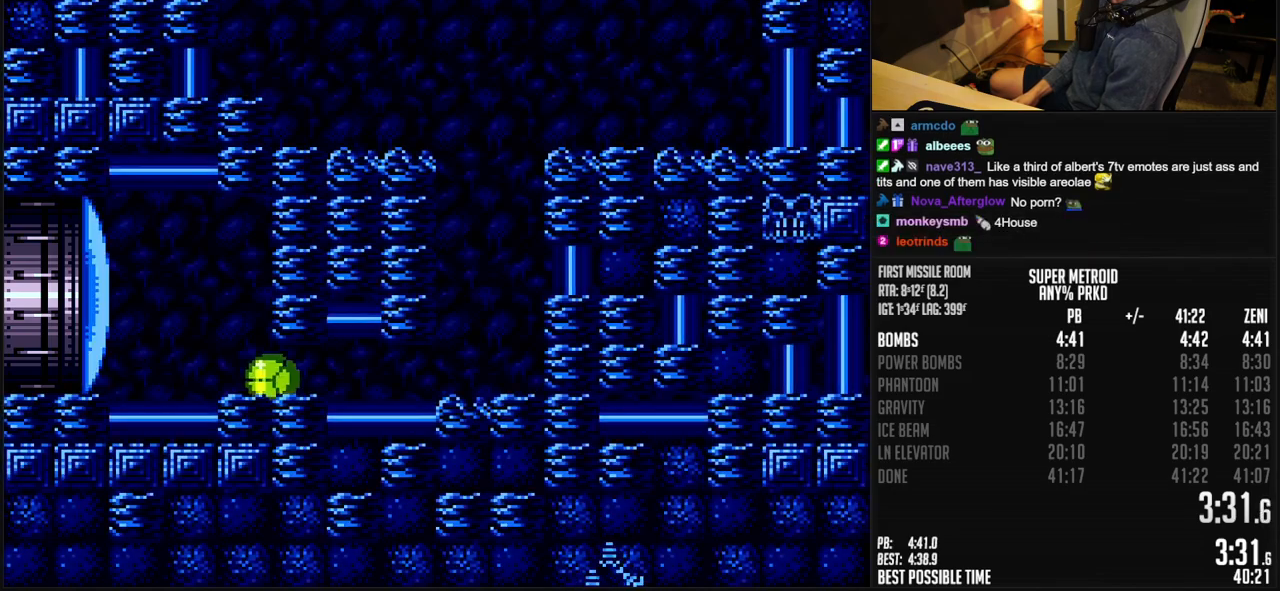
{"buttons": ["A", "B", "R1", "DPAD_LEFT"], "events": [[233, "DPAD_RIGHT", "up"], [267, "DPAD_LEFT", "down"], [283, "DPAD_UP", "down"], [300, "DPAD_LEFT", "up"], [383, "DPAD_LEFT", "down"], [383, "DPAD_UP", "up"], [483, "A", "down"]]}
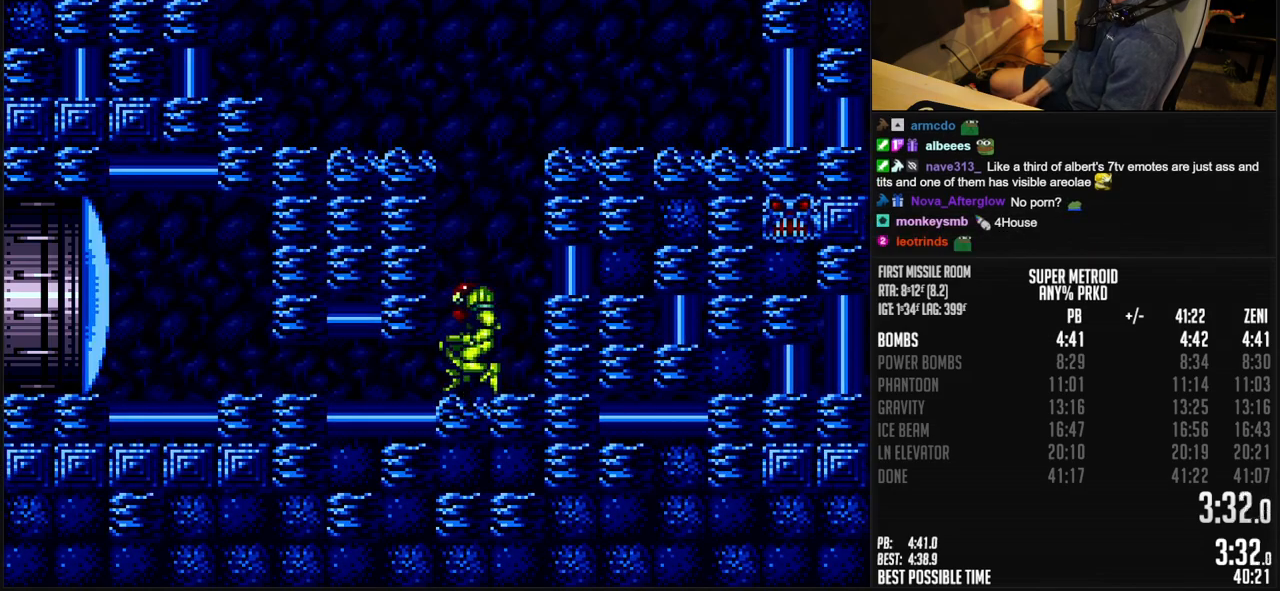
{"buttons": ["B", "DPAD_LEFT"], "events": [[233, "DPAD_DOWN", "down"], [233, "DPAD_LEFT", "up"], [300, "A", "up"], [333, "DPAD_DOWN", "up"], [333, "DPAD_LEFT", "down"], [333, "R1", "up"], [383, "L1", "down"], [433, "L1", "up"]]}
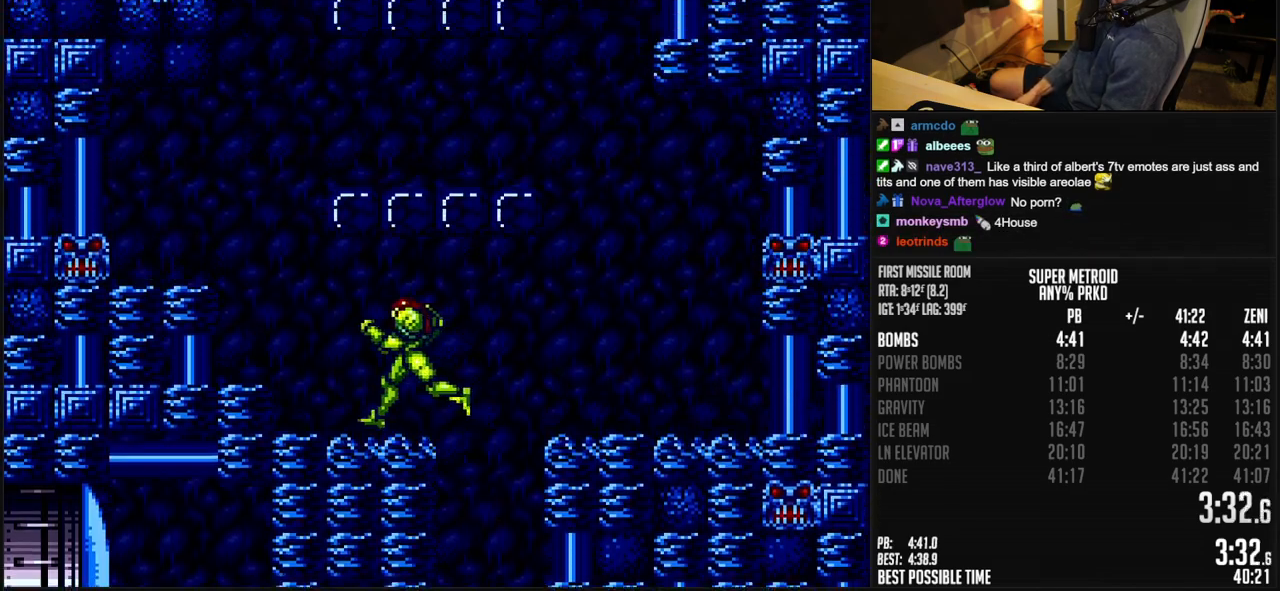
{"buttons": ["DPAD_UP"], "events": [[50, "A", "down"], [183, "DPAD_RIGHT", "down"], [200, "DPAD_LEFT", "up"], [433, "A", "up"], [450, "B", "up"], [450, "DPAD_RIGHT", "up"], [450, "DPAD_UP", "down"]]}
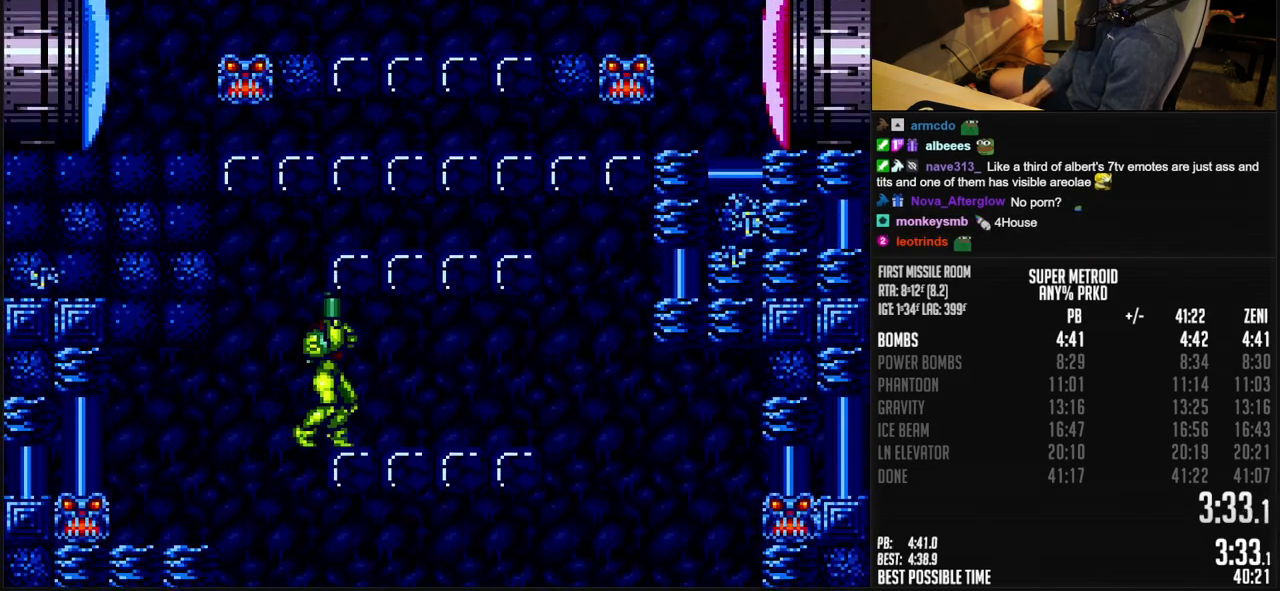
{"buttons": ["DPAD_LEFT"], "events": [[33, "B", "down"], [50, "DPAD_UP", "up"], [50, "X", "down"], [67, "A", "down"], [100, "DPAD_DOWN", "down"], [100, "X", "up"], [317, "DPAD_DOWN", "up"], [317, "DPAD_LEFT", "down"], [467, "A", "up"], [500, "B", "up"]]}
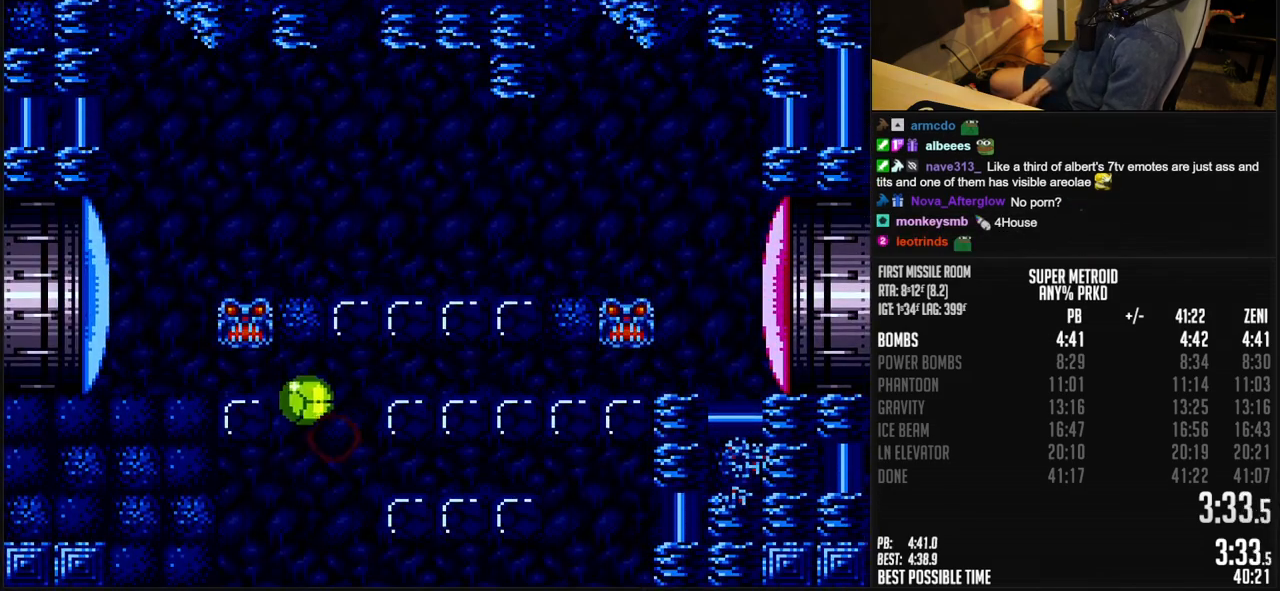
{"buttons": ["B", "X"], "events": [[50, "B", "down"], [100, "X", "down"], [300, "DPAD_UP", "down"], [350, "DPAD_LEFT", "up"], [433, "DPAD_UP", "up"]]}
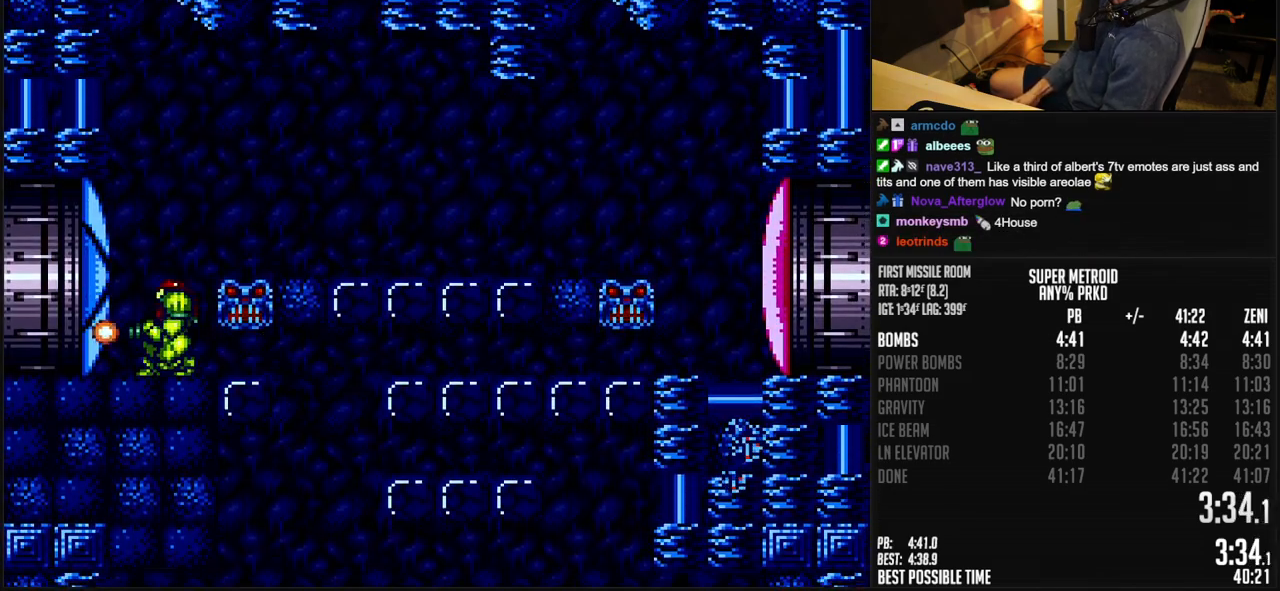
{"buttons": ["B", "R1", "DPAD_LEFT"], "events": [[117, "DPAD_LEFT", "down"], [117, "X", "up"], [300, "R1", "down"], [383, "R1", "up"], [433, "L1", "down"], [483, "L1", "up"], [483, "R1", "down"]]}
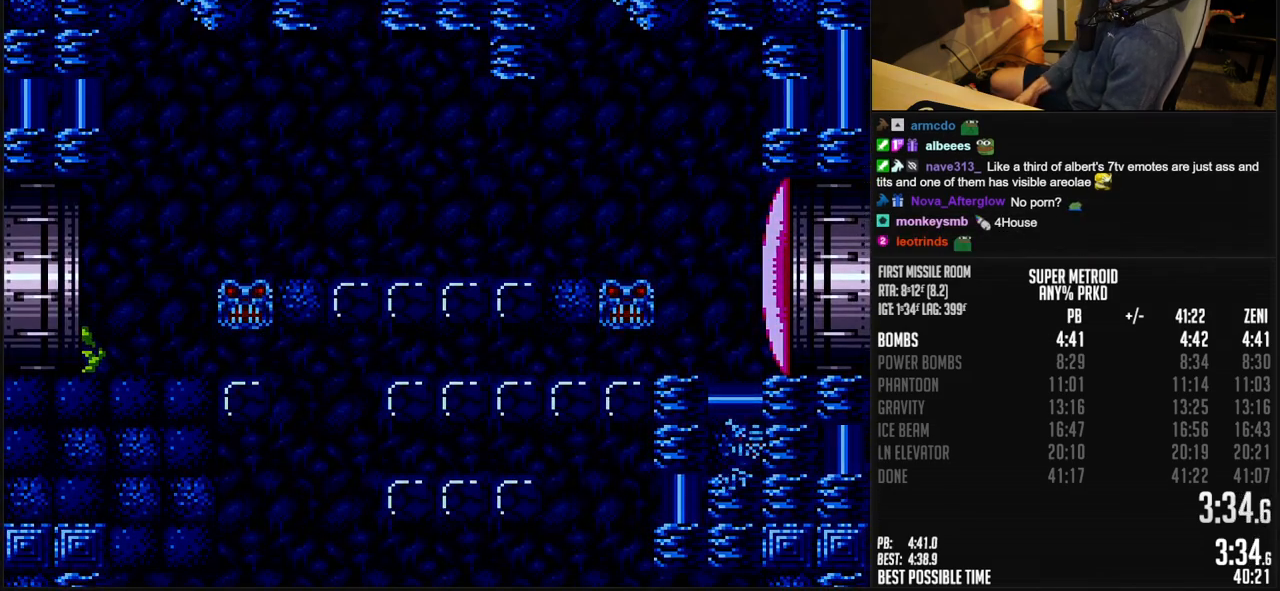
{"buttons": ["B", "DPAD_LEFT"], "events": [[150, "L1", "down"], [150, "R1", "up"], [250, "R1", "down"], [300, "L1", "up"], [383, "R1", "up"], [450, "L1", "down"], [450, "R1", "down"], [500, "L1", "up"], [500, "R1", "up"]]}
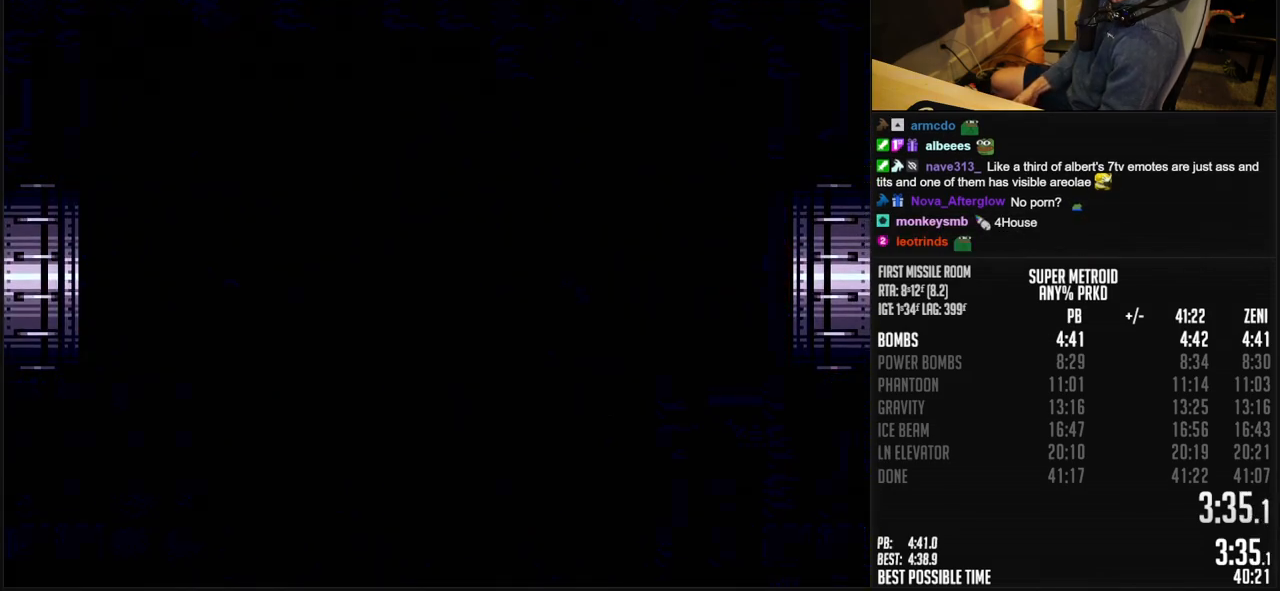
{"buttons": ["B", "L1", "R1", "DPAD_LEFT"], "events": [[200, "L1", "down"], [217, "R1", "down"]]}
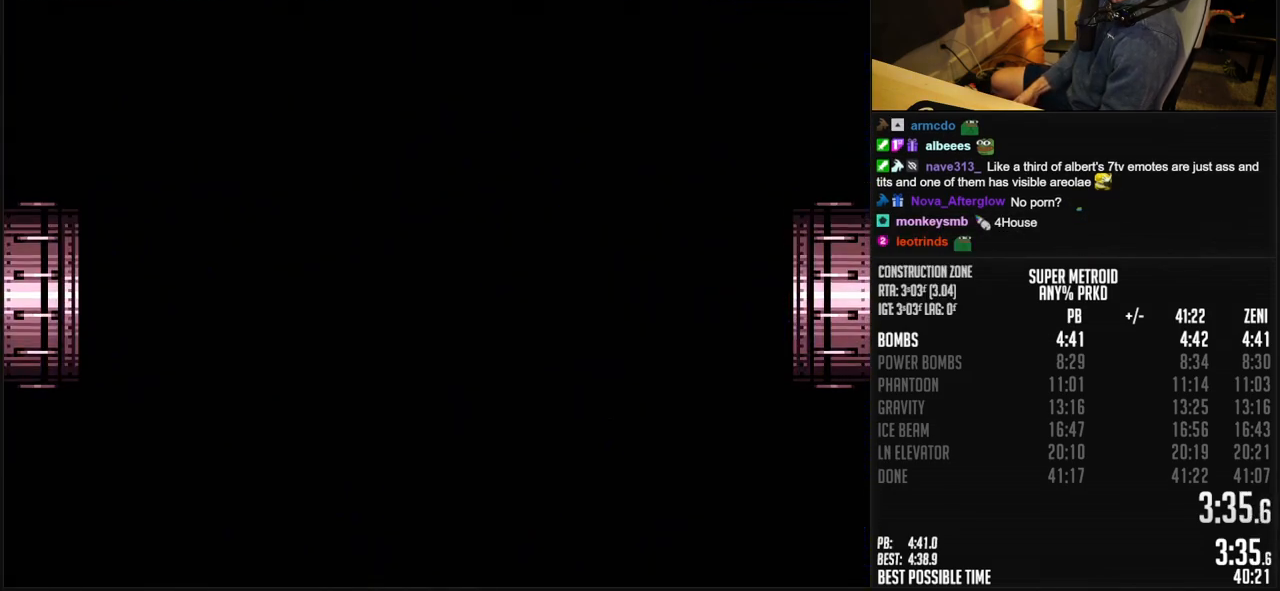
{"buttons": ["DPAD_LEFT"], "events": [[17, "B", "up"], [17, "DPAD_LEFT", "up"], [17, "L1", "up"], [17, "R1", "up"], [50, "B", "down"], [50, "DPAD_LEFT", "down"], [83, "L1", "down"], [150, "L1", "up"], [150, "R1", "down"], [217, "R1", "up"], [300, "L1", "down"], [350, "L1", "up"], [417, "B", "up"]]}
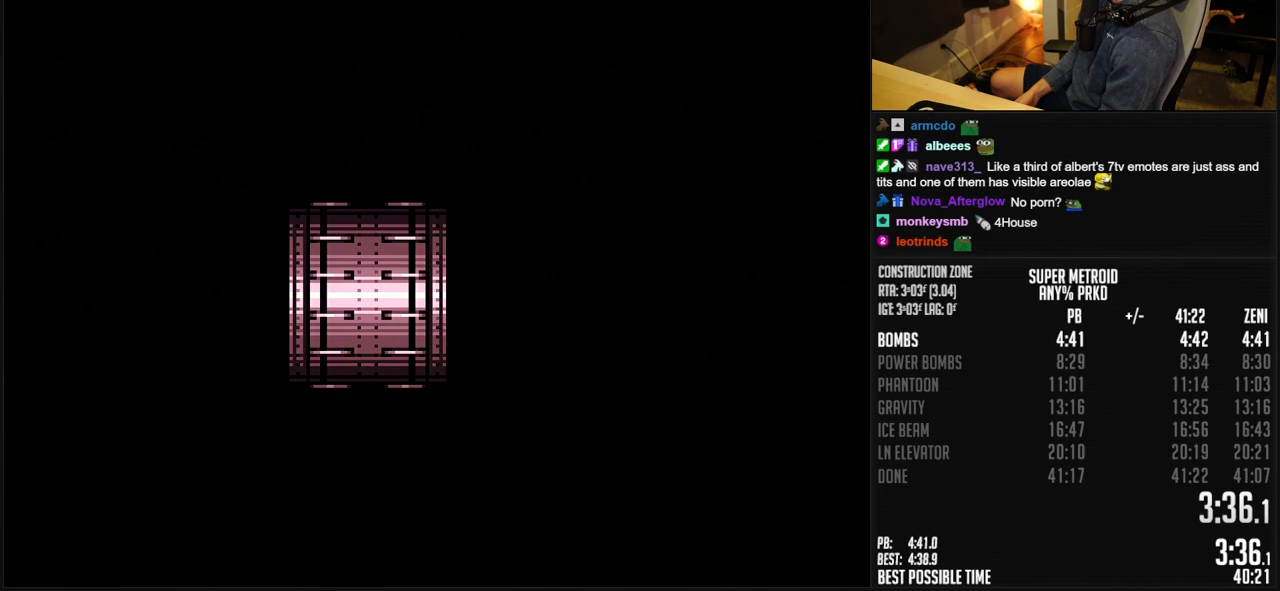
{"buttons": ["DPAD_LEFT"], "events": []}
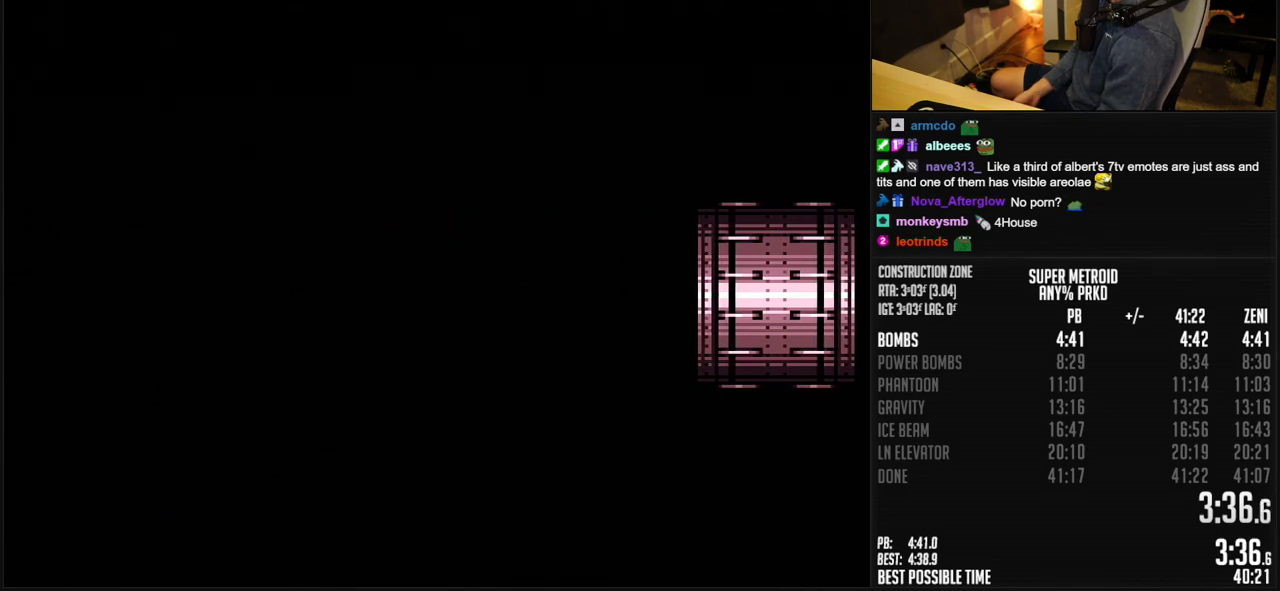
{"buttons": ["B", "DPAD_LEFT"], "events": [[217, "B", "down"], [300, "DPAD_LEFT", "up"], [400, "DPAD_LEFT", "down"]]}
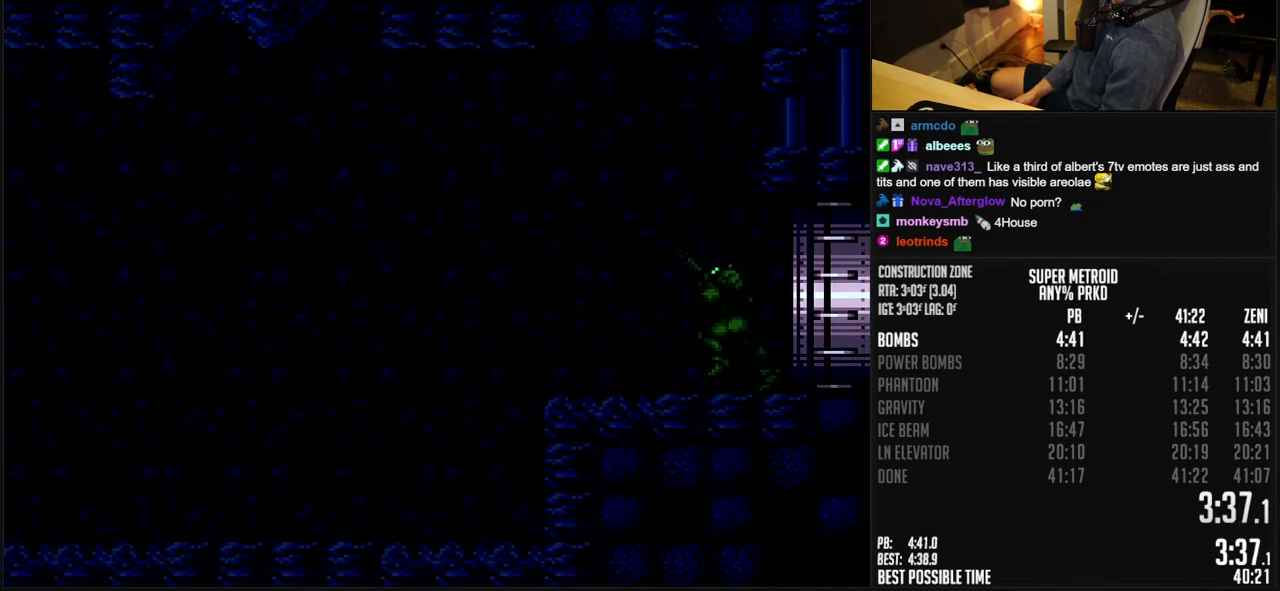
{"buttons": ["B", "DPAD_LEFT"], "events": []}
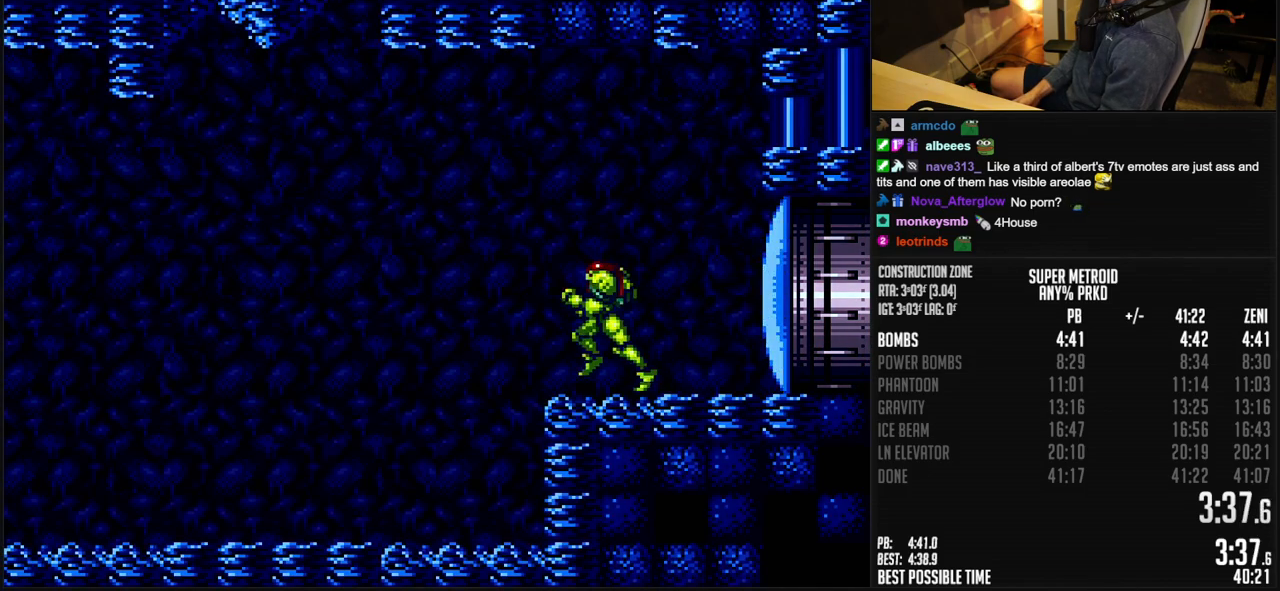
{"buttons": ["B", "DPAD_LEFT"], "events": []}
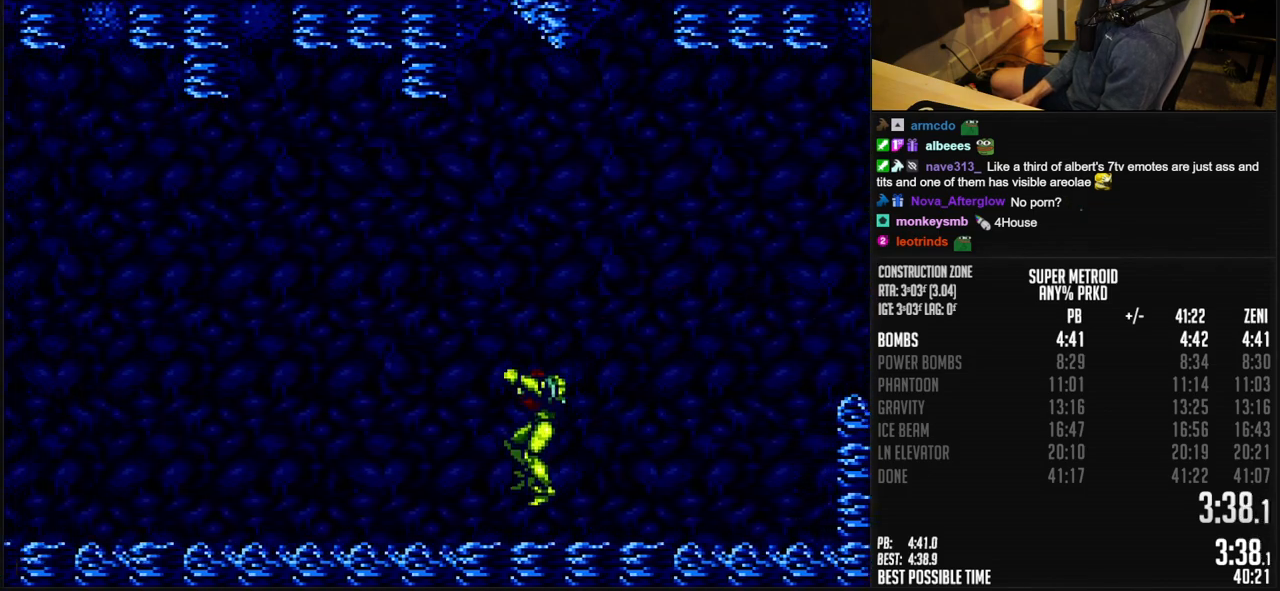
{"buttons": ["B", "DPAD_LEFT"], "events": [[233, "L1", "down"], [300, "R1", "down"], [350, "R1", "up"], [400, "R1", "down"], [433, "L1", "up"], [450, "R1", "up"]]}
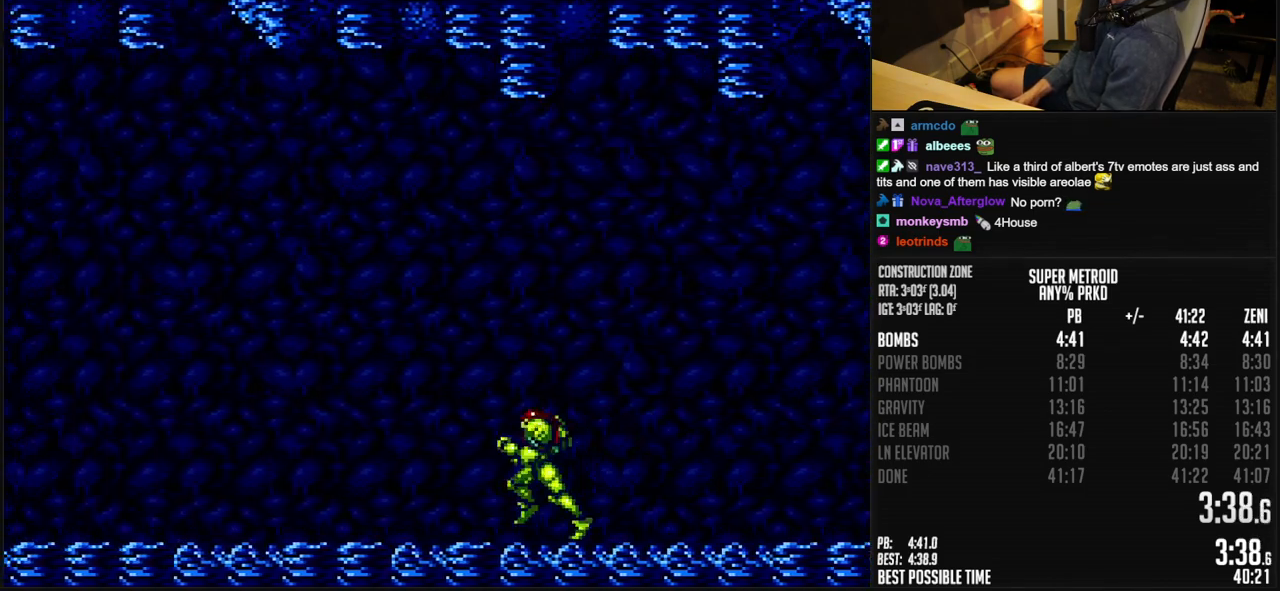
{"buttons": ["B", "L1", "DPAD_LEFT"], "events": [[117, "L1", "down"], [333, "L1", "up"], [333, "R1", "down"], [383, "R1", "up"], [450, "L1", "down"], [450, "R1", "down"], [500, "R1", "up"]]}
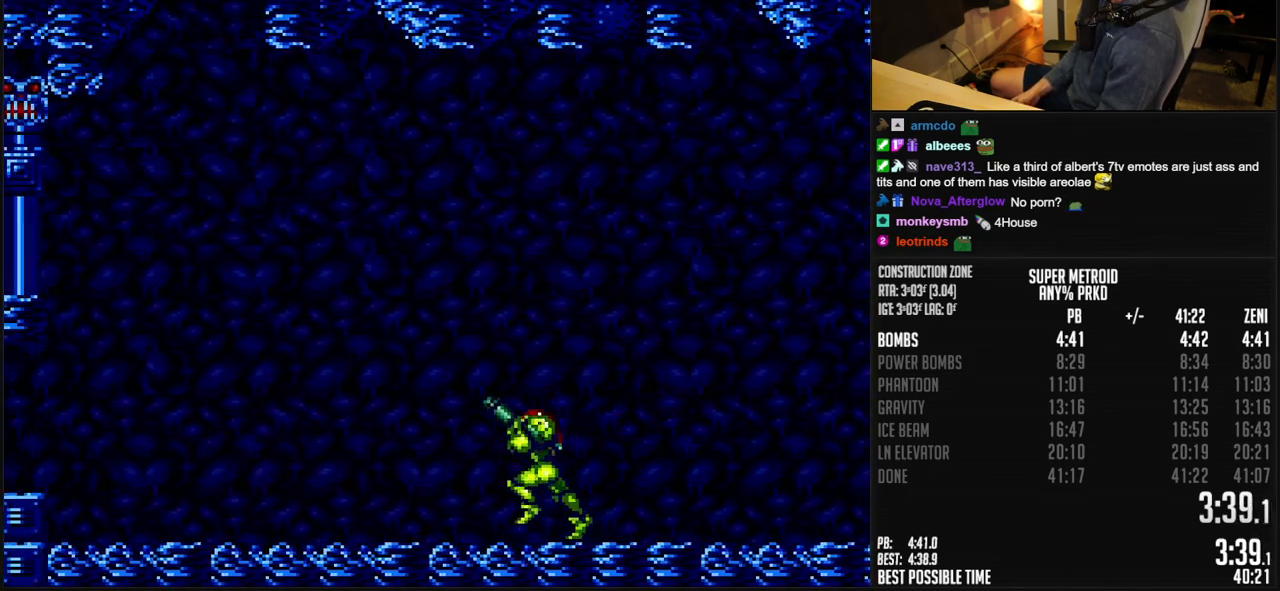
{"buttons": ["A", "B", "DPAD_LEFT"], "events": [[17, "L1", "up"], [50, "R1", "down"], [83, "L1", "down"], [117, "R1", "up"], [150, "L1", "up"], [267, "L1", "down"], [267, "R1", "down"], [333, "R1", "up"], [383, "R1", "down"], [433, "A", "down"], [433, "L1", "up"], [433, "R1", "up"]]}
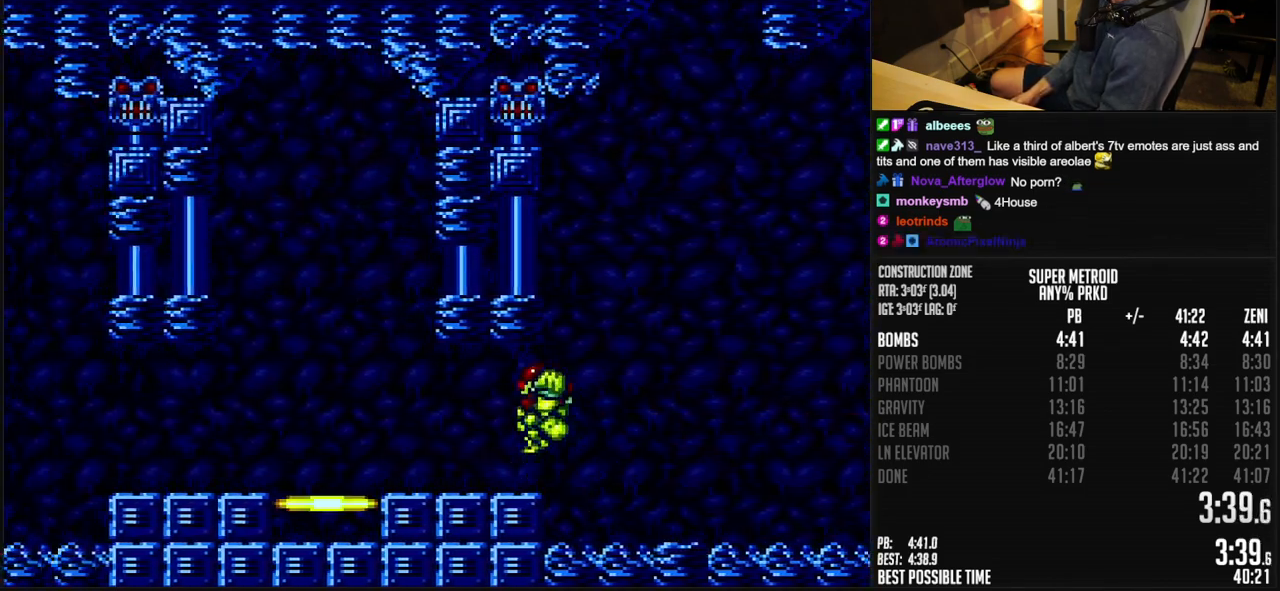
{"buttons": ["B"], "events": [[33, "A", "up"], [50, "B", "up"], [200, "B", "down"], [267, "DPAD_LEFT", "up"], [267, "DPAD_UP", "down"], [400, "DPAD_UP", "up"], [467, "DPAD_UP", "down"], [500, "DPAD_UP", "up"]]}
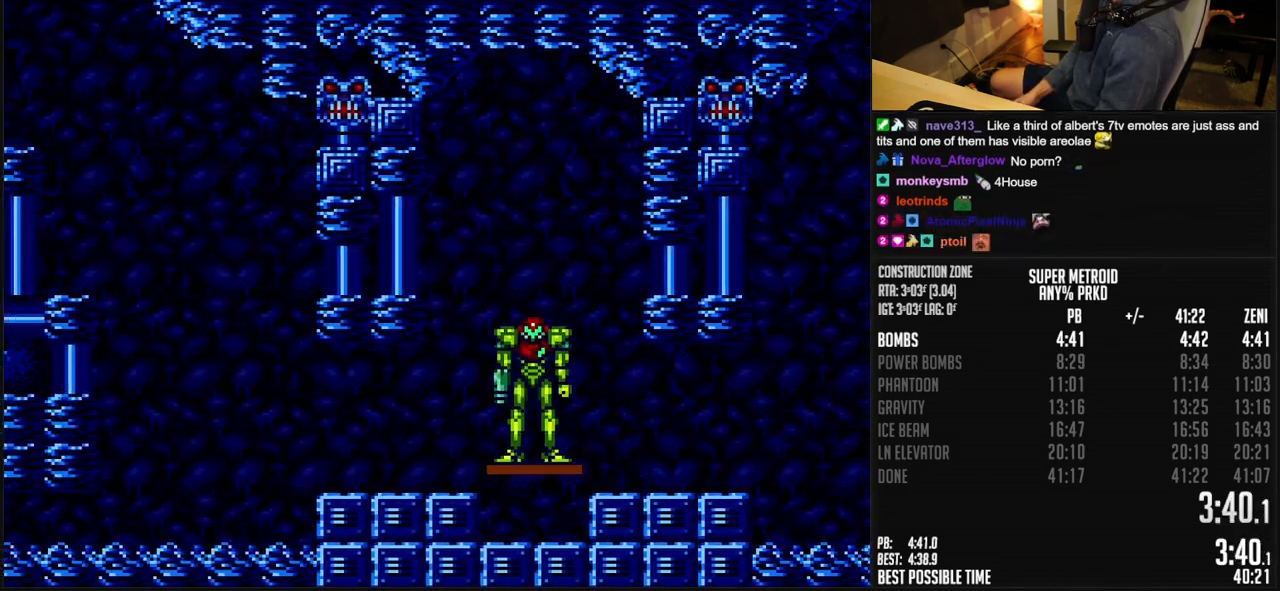
{"buttons": [], "events": [[50, "DPAD_UP", "down"], [117, "B", "up"], [200, "DPAD_UP", "up"]]}